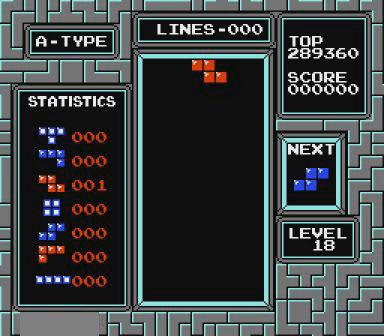
Gameplay with a controller (Nintendo layout); each line is a JSON object with the inputs held at the frame after it. "events" lists button and stick changes between this image and that frame as [ms after this image, input, new state], when the widget could be followed in between. Not read: L3 R3.
{"buttons": [], "events": [[67, "DPAD_LEFT", "down"], [267, "B", "down"], [300, "B", "up"], [300, "DPAD_LEFT", "up"]]}
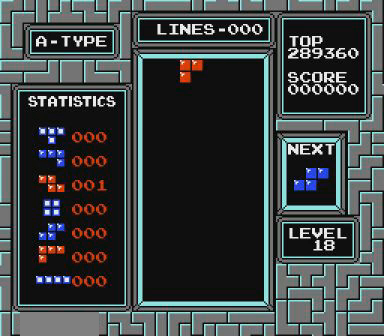
{"buttons": [], "events": [[67, "DPAD_LEFT", "down"], [167, "DPAD_LEFT", "up"], [367, "START", "down"], [467, "START", "up"]]}
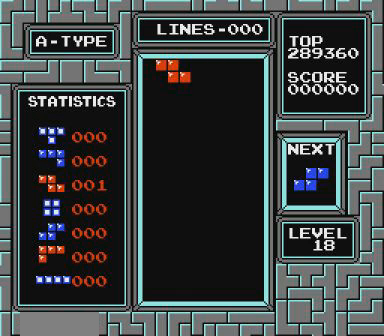
{"buttons": [], "events": [[100, "DPAD_LEFT", "down"], [467, "DPAD_LEFT", "up"]]}
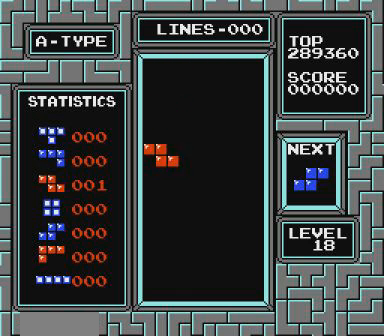
{"buttons": [], "events": []}
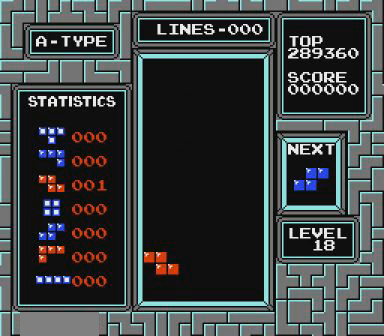
{"buttons": [], "events": []}
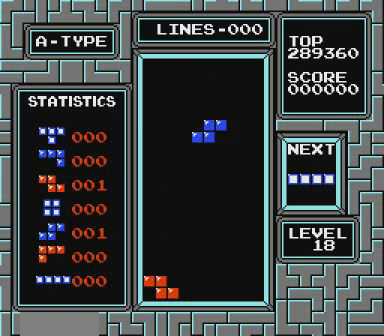
{"buttons": [], "events": []}
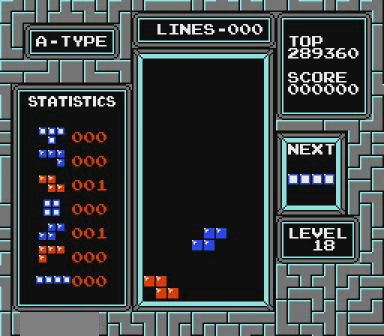
{"buttons": ["DPAD_RIGHT"], "events": [[467, "DPAD_RIGHT", "down"]]}
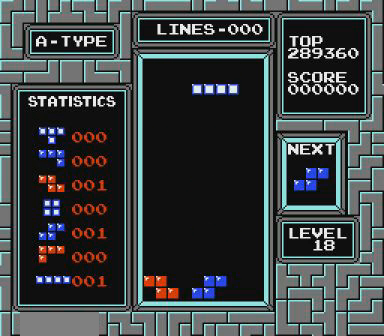
{"buttons": [], "events": [[267, "START", "down"], [367, "START", "up"], [467, "DPAD_RIGHT", "up"]]}
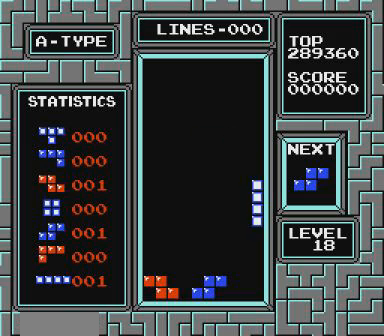
{"buttons": [], "events": [[367, "B", "down"], [467, "B", "up"]]}
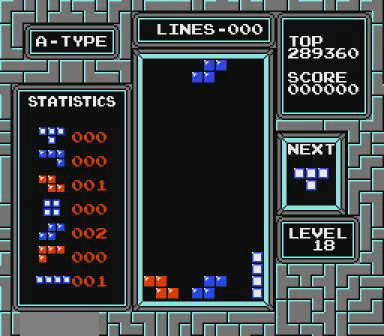
{"buttons": ["DPAD_RIGHT"], "events": [[200, "DPAD_RIGHT", "down"], [267, "DPAD_RIGHT", "up"], [367, "B", "down"], [467, "B", "up"], [467, "DPAD_RIGHT", "down"]]}
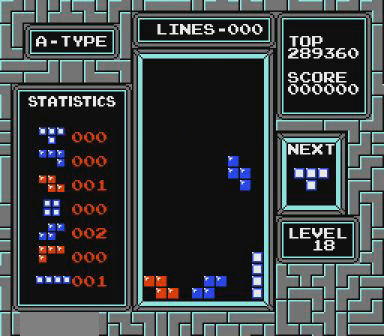
{"buttons": [], "events": [[67, "DPAD_RIGHT", "up"]]}
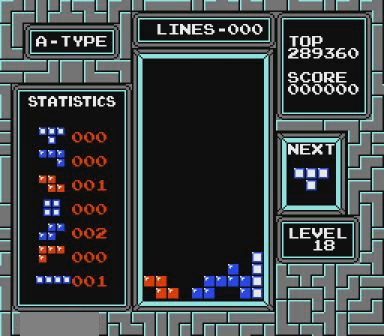
{"buttons": ["B"], "events": [[200, "DPAD_RIGHT", "down"], [367, "DPAD_RIGHT", "up"], [400, "B", "down"]]}
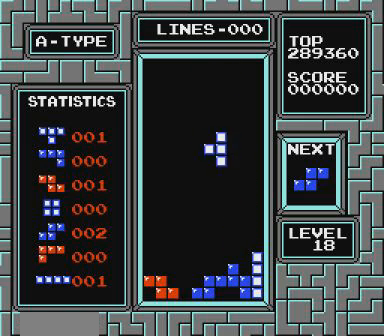
{"buttons": [], "events": [[67, "B", "up"], [100, "DPAD_RIGHT", "down"], [267, "DPAD_RIGHT", "up"], [300, "DPAD_RIGHT", "down"], [467, "DPAD_RIGHT", "up"]]}
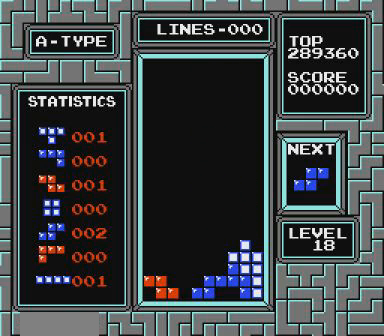
{"buttons": ["B"], "events": [[467, "B", "down"]]}
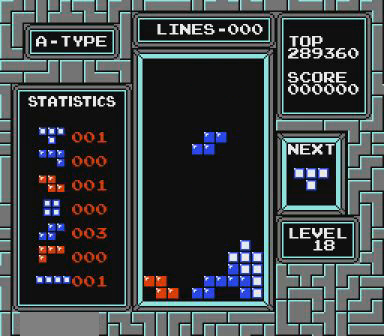
{"buttons": [], "events": [[67, "B", "up"], [67, "DPAD_LEFT", "down"], [167, "DPAD_LEFT", "up"], [300, "DPAD_RIGHT", "down"], [467, "DPAD_RIGHT", "up"], [467, "START", "down"], [500, "START", "up"]]}
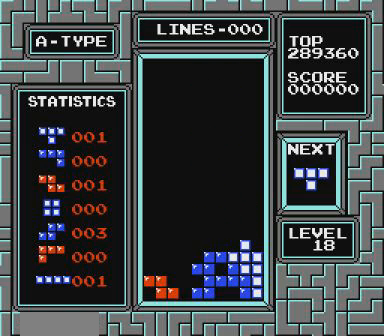
{"buttons": ["DPAD_LEFT"], "events": [[467, "DPAD_LEFT", "down"]]}
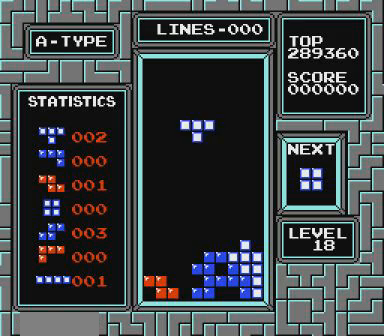
{"buttons": [], "events": [[67, "DPAD_LEFT", "up"], [100, "DPAD_LEFT", "down"], [267, "B", "down"], [267, "DPAD_LEFT", "up"], [300, "B", "up"]]}
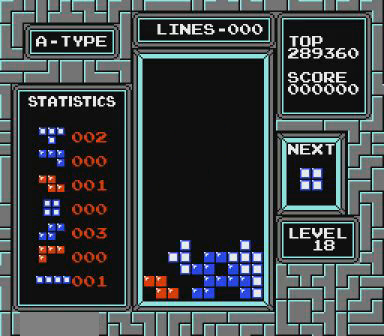
{"buttons": [], "events": [[167, "START", "down"], [200, "START", "up"]]}
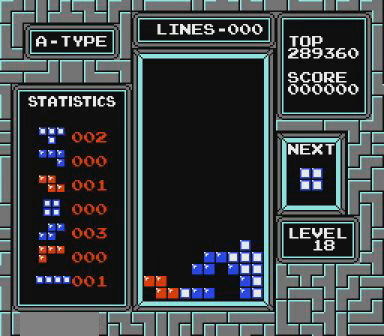
{"buttons": [], "events": [[100, "DPAD_LEFT", "down"], [500, "DPAD_LEFT", "up"]]}
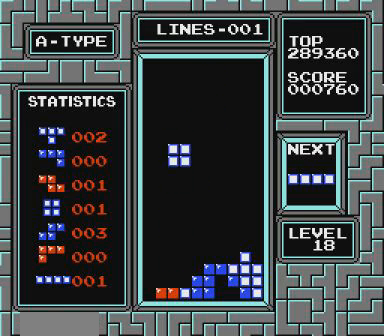
{"buttons": [], "events": []}
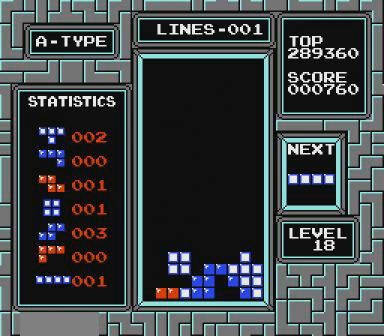
{"buttons": ["DPAD_LEFT"], "events": [[167, "DPAD_LEFT", "down"], [367, "START", "down"], [467, "START", "up"]]}
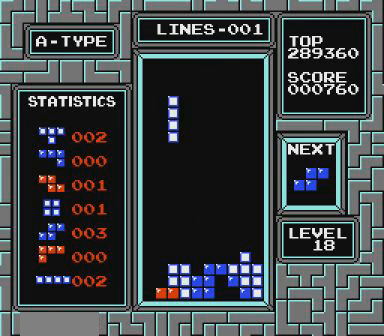
{"buttons": [], "events": [[400, "DPAD_LEFT", "up"]]}
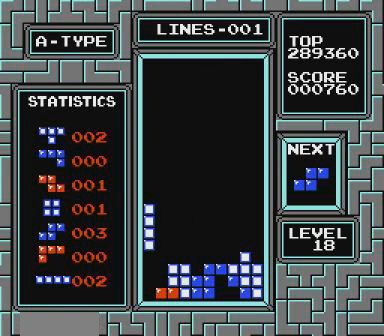
{"buttons": ["B"], "events": [[367, "DPAD_LEFT", "down"], [500, "B", "down"], [500, "DPAD_LEFT", "up"]]}
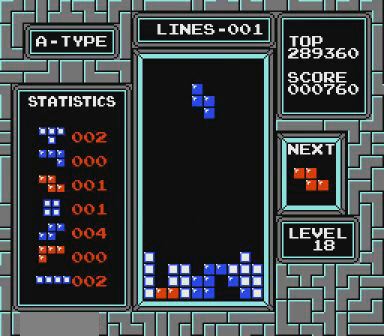
{"buttons": [], "events": [[67, "B", "up"], [200, "DPAD_LEFT", "down"], [267, "DPAD_LEFT", "up"]]}
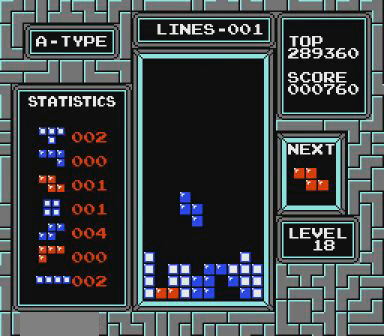
{"buttons": [], "events": []}